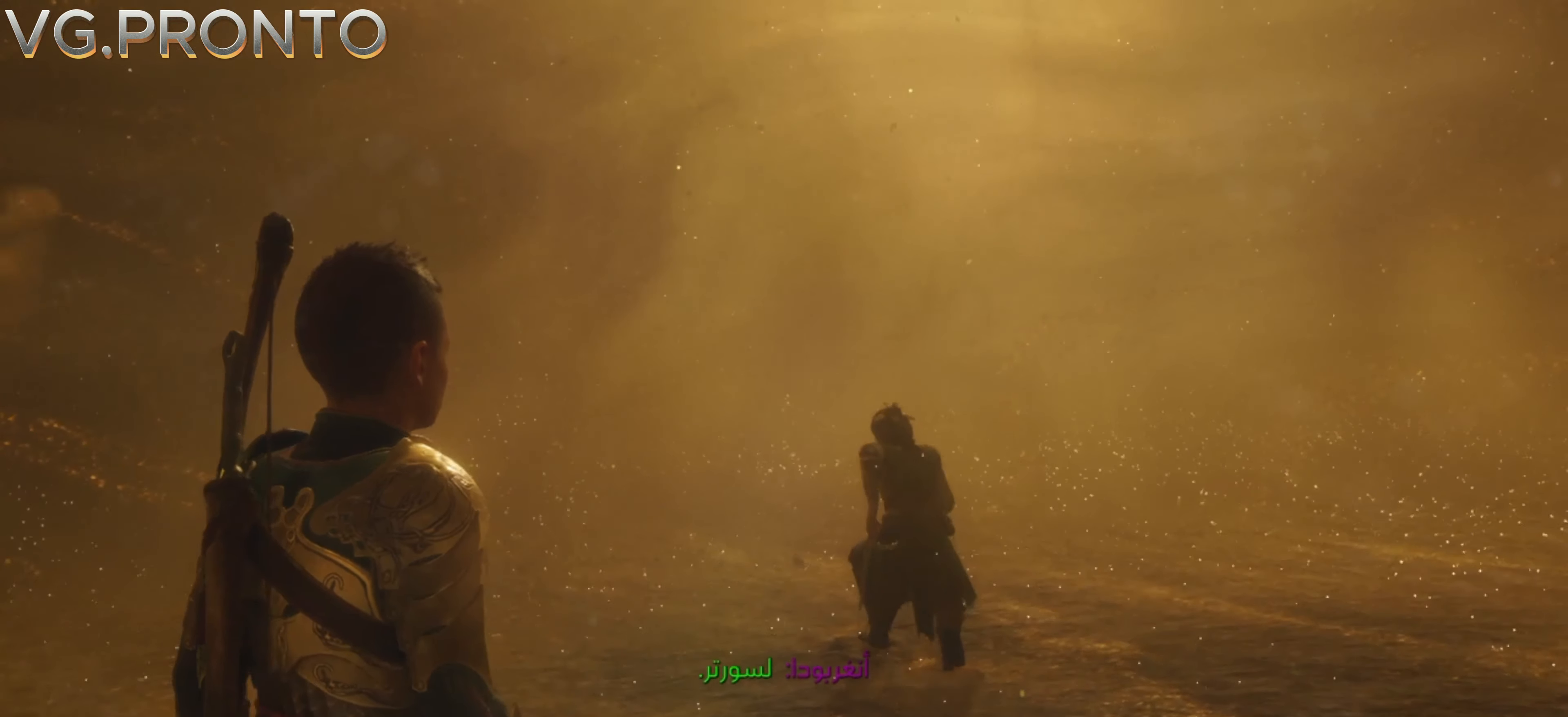
Gameplay with a controller (PlayStation layout); each line is a JSON object with the inputs held at the frame after it. "events" lists button and stick changes between this image and that frame as [ms after this image, input, new state], when the widget could be followed in between. Not read: L3 R3.
{"buttons": [], "left_stick": "center", "right_stick": "center", "events": [[233, "left_stick", "center"]]}
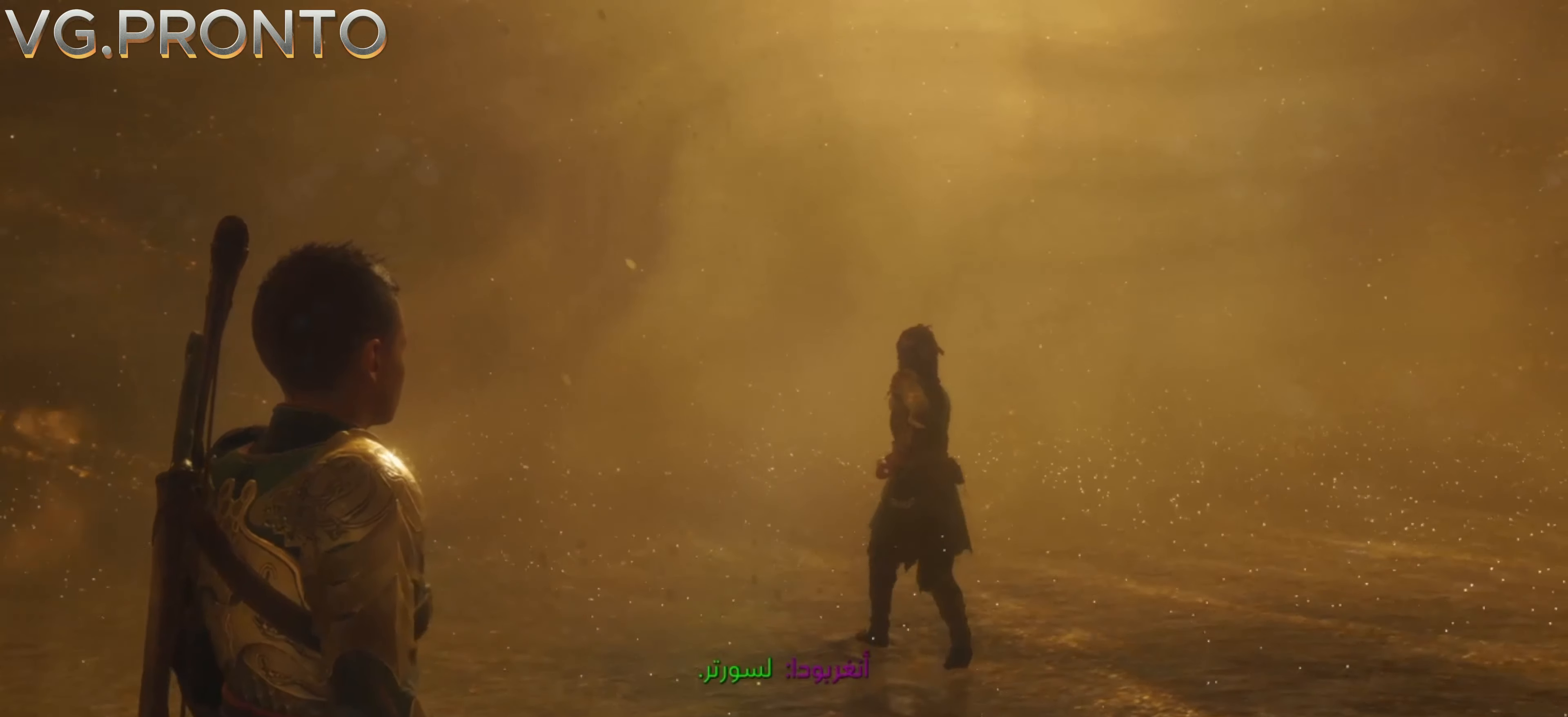
{"buttons": [], "left_stick": "center", "right_stick": "center", "events": []}
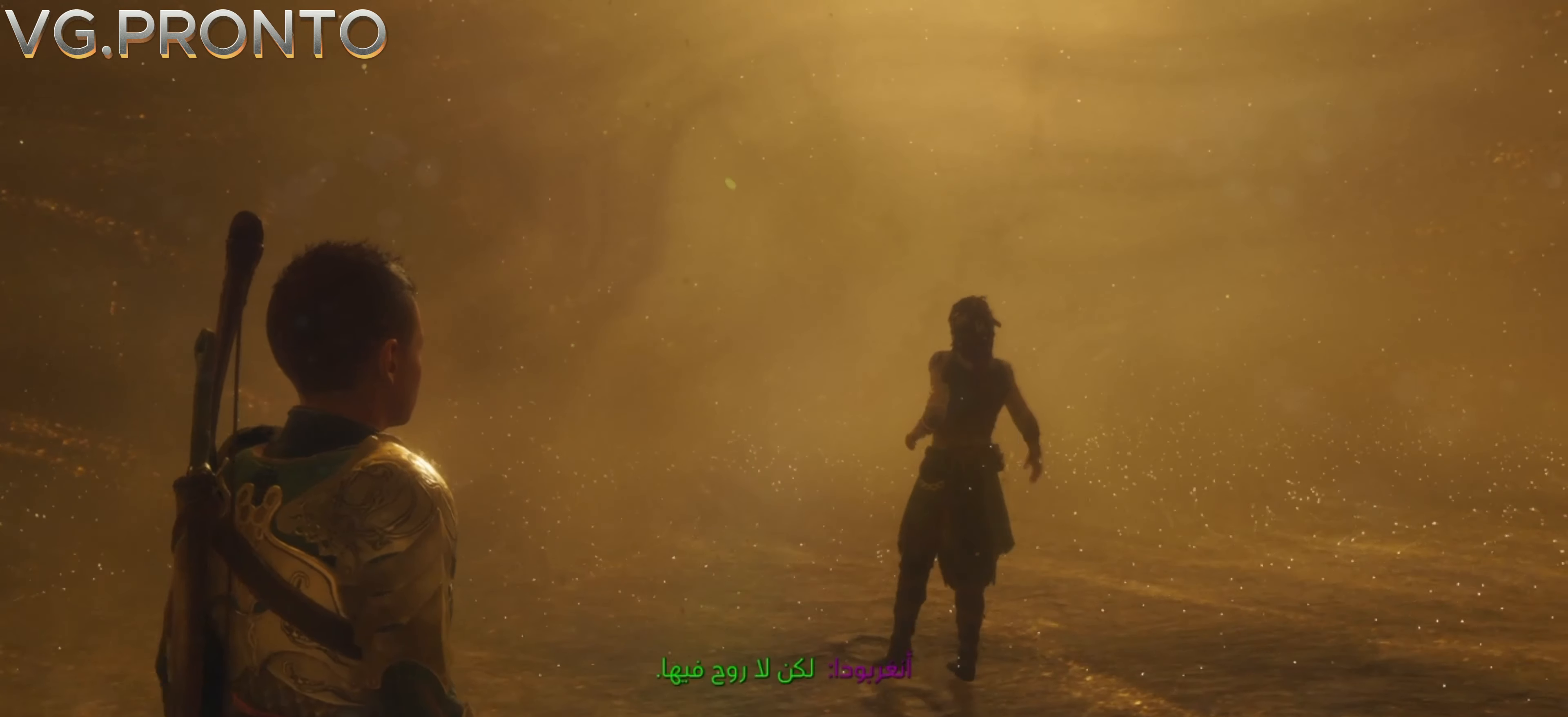
{"buttons": [], "left_stick": "up", "right_stick": "up-left", "events": [[266, "right_stick", "up-left"], [433, "left_stick", "up"]]}
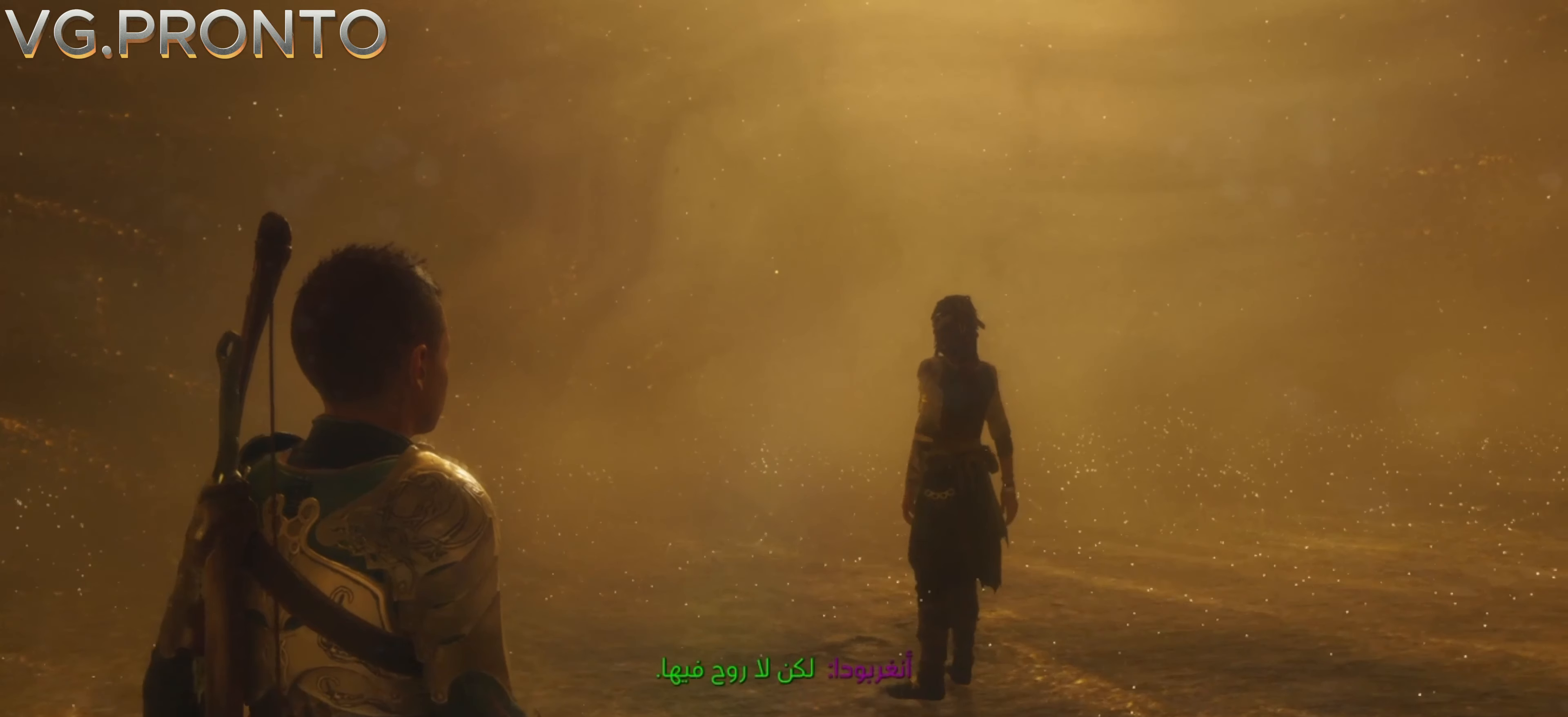
{"buttons": [], "left_stick": "up", "right_stick": "up-left", "events": []}
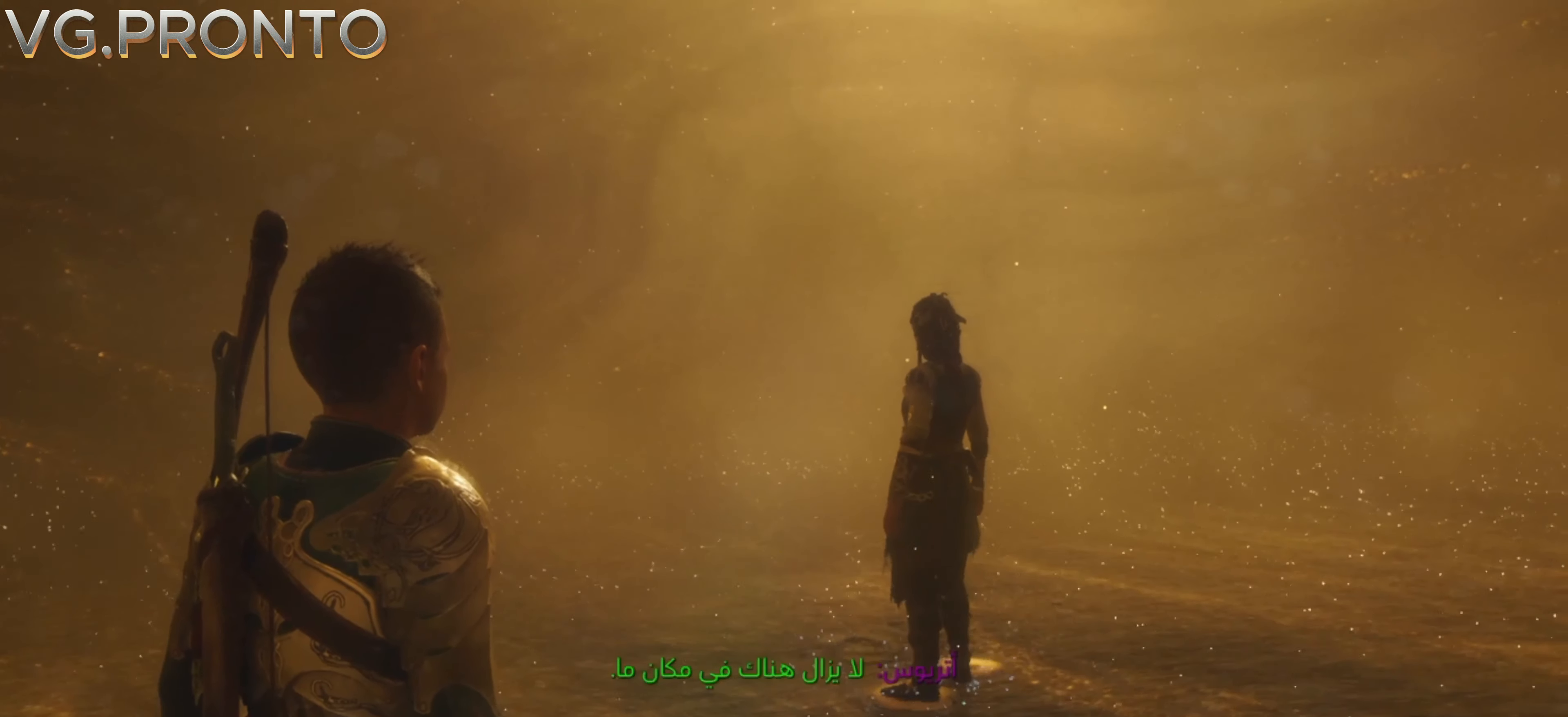
{"buttons": [], "left_stick": "up", "right_stick": "up-left", "events": []}
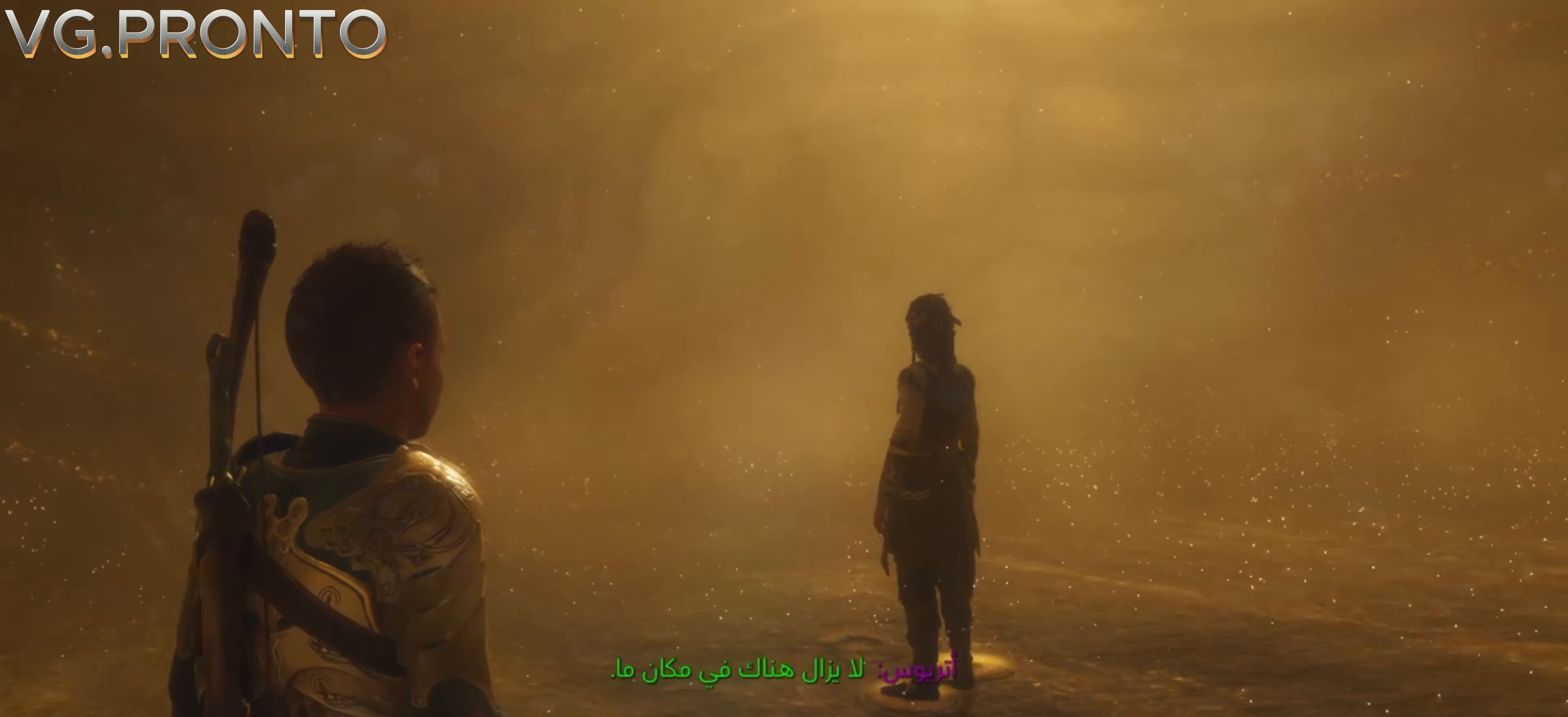
{"buttons": [], "left_stick": "up-left", "right_stick": "up-left", "events": [[233, "left_stick", "up-left"]]}
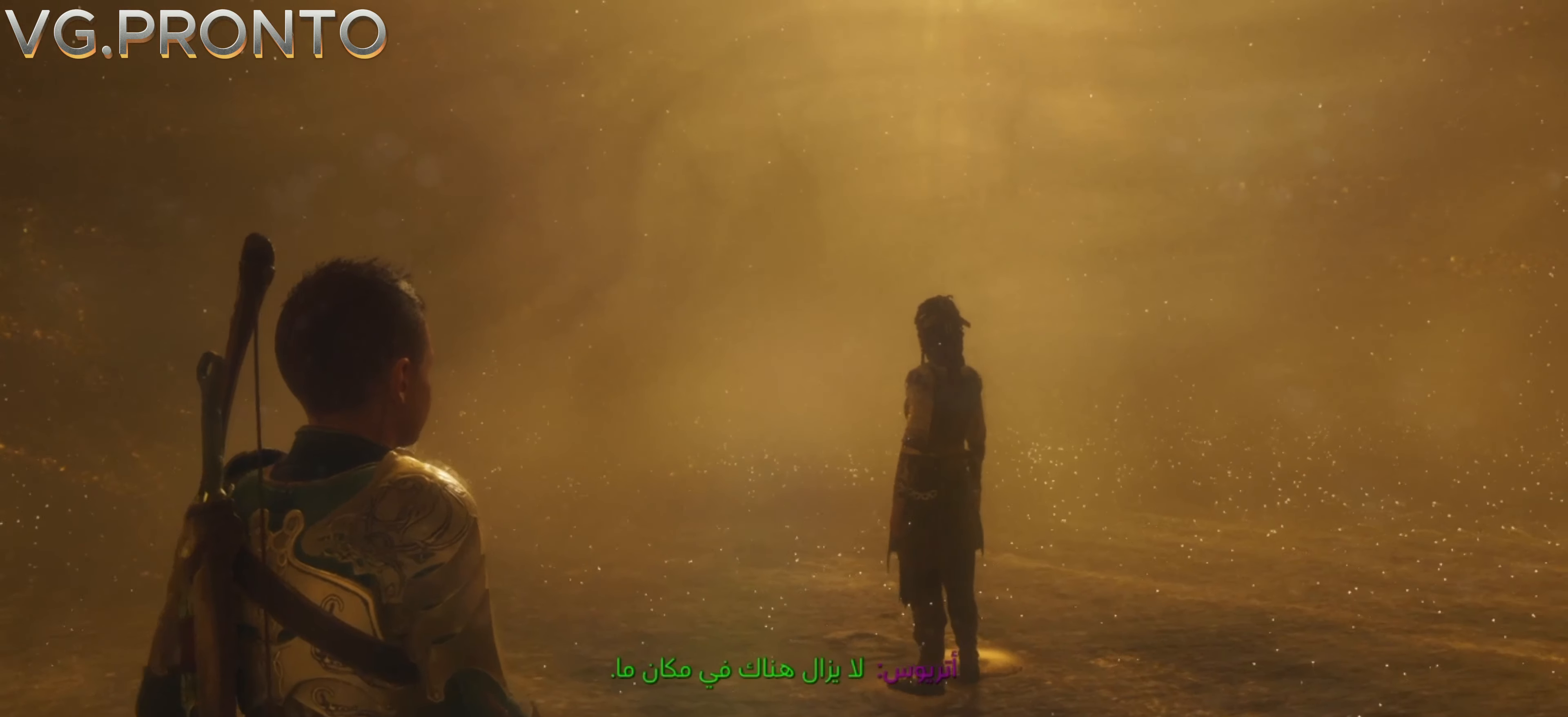
{"buttons": [], "left_stick": "center", "right_stick": "center", "events": [[133, "right_stick", "center"], [233, "left_stick", "center"]]}
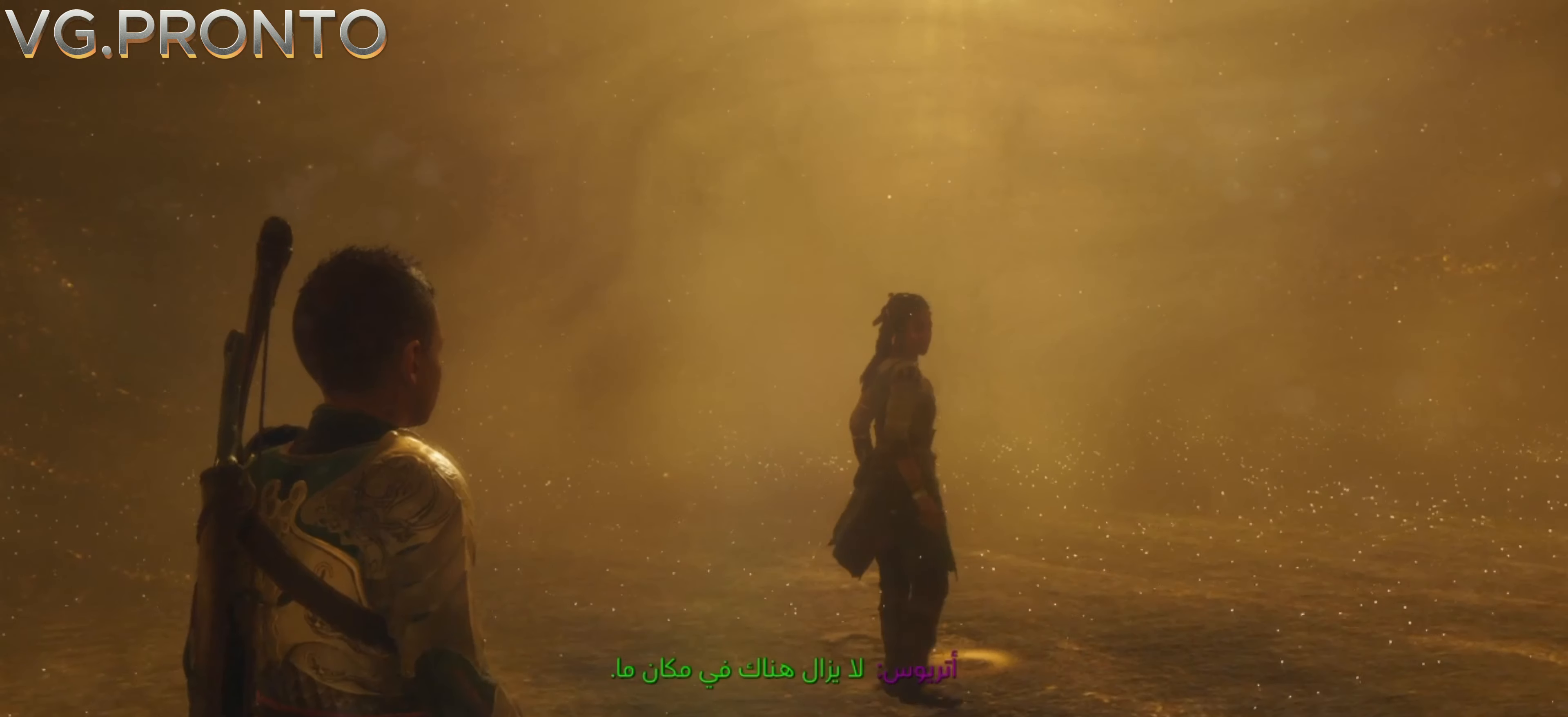
{"buttons": [], "left_stick": "center", "right_stick": "center", "events": []}
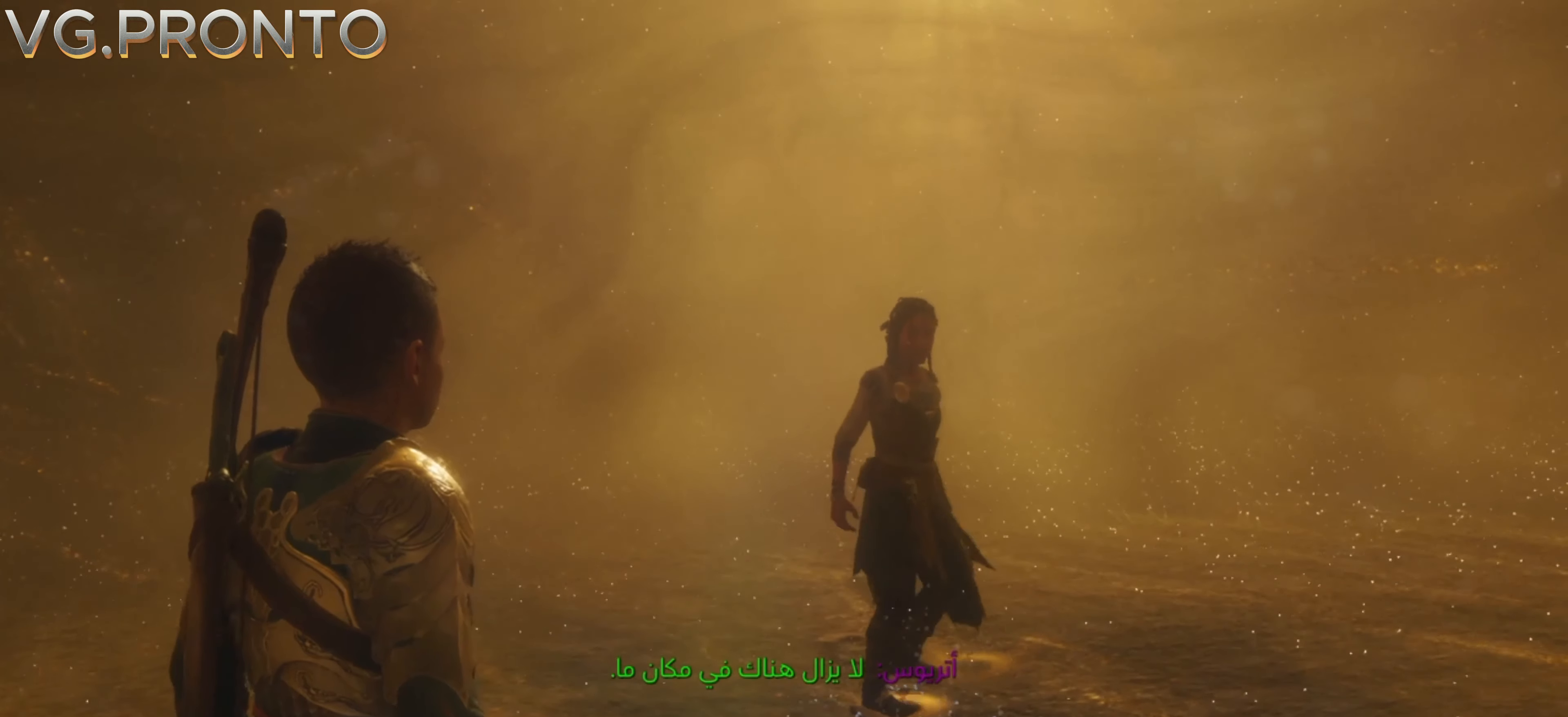
{"buttons": [], "left_stick": "center", "right_stick": "down-right", "events": [[83, "right_stick", "up-left"], [150, "right_stick", "down-right"]]}
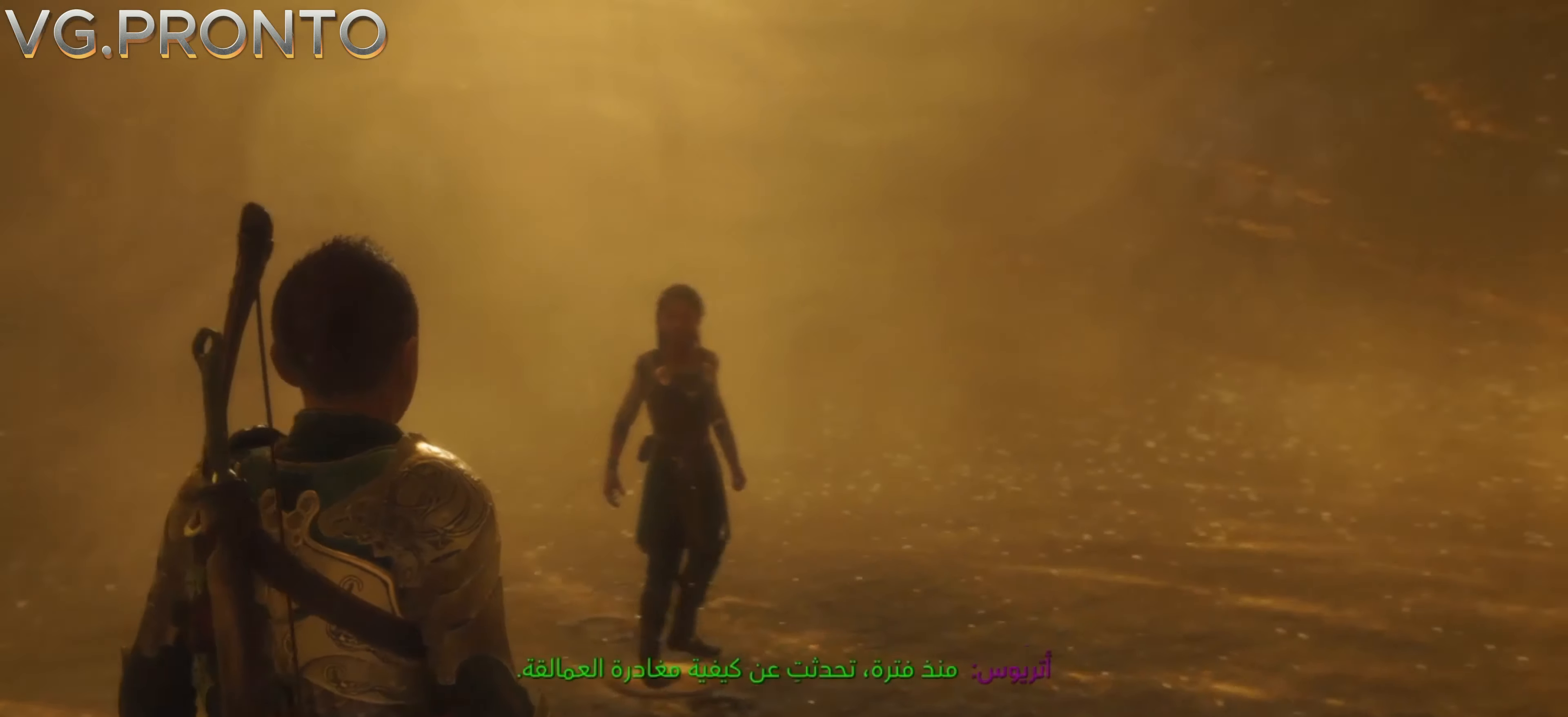
{"buttons": [], "left_stick": "center", "right_stick": "center", "events": [[316, "right_stick", "up-left"], [383, "right_stick", "center"]]}
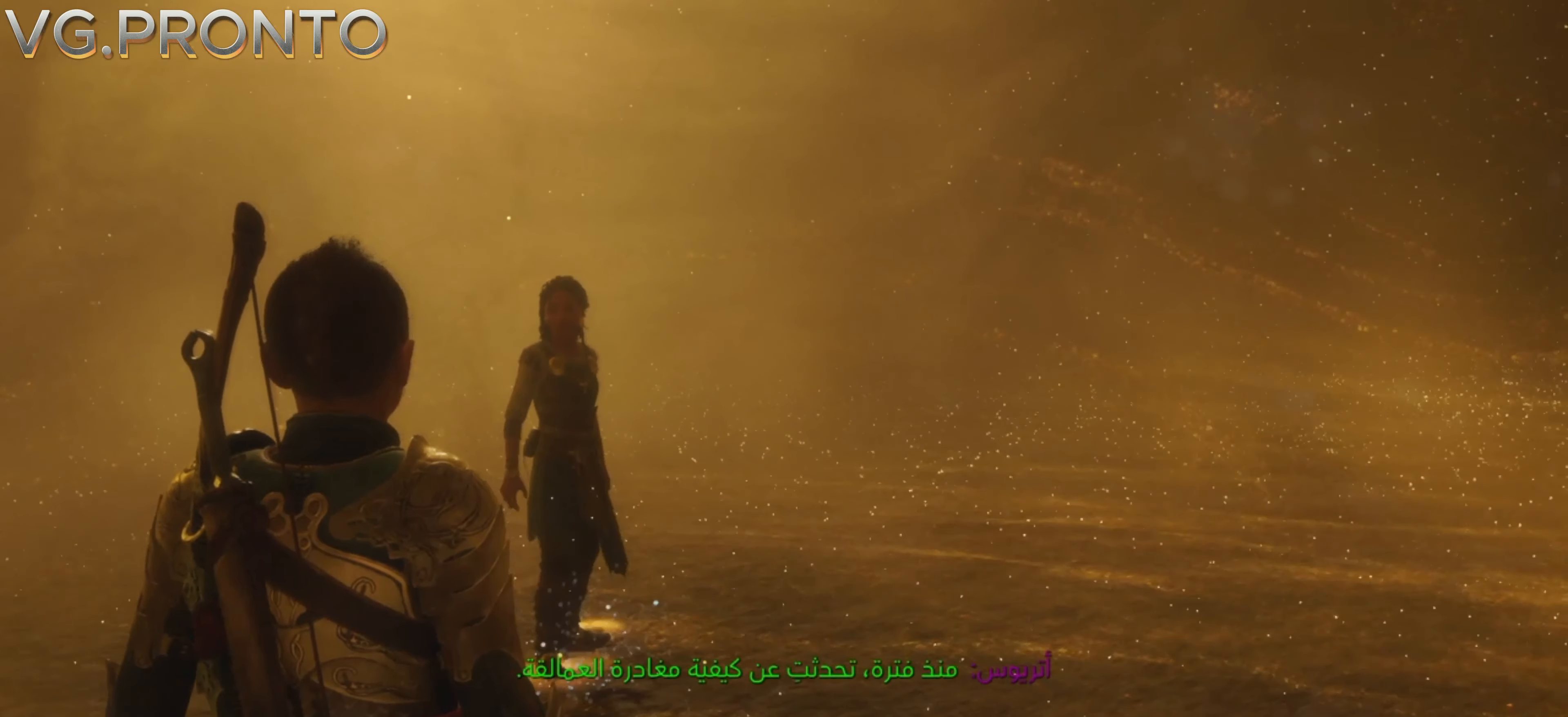
{"buttons": [], "left_stick": "up", "right_stick": "center", "events": [[317, "left_stick", "up"]]}
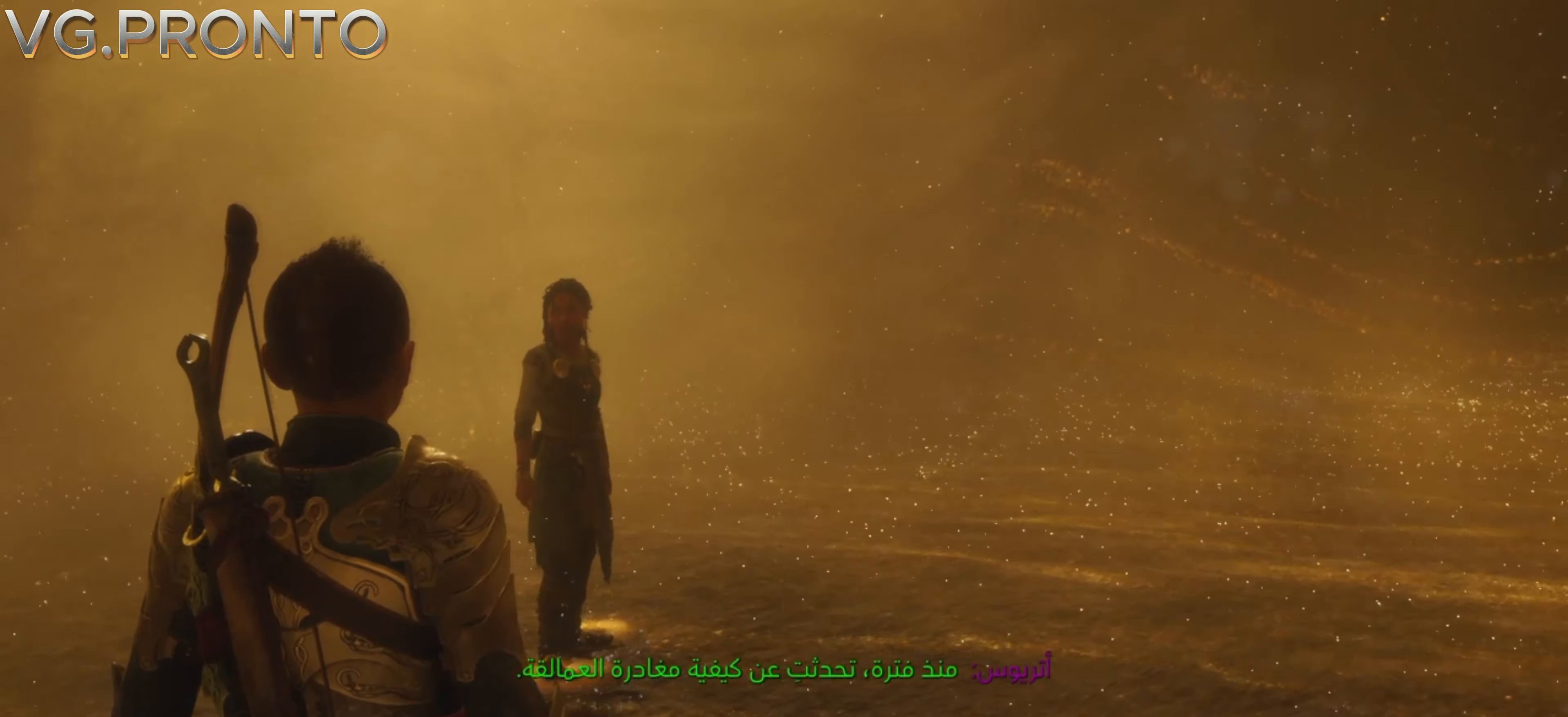
{"buttons": [], "left_stick": "up", "right_stick": "up-left", "events": [[450, "right_stick", "up-left"]]}
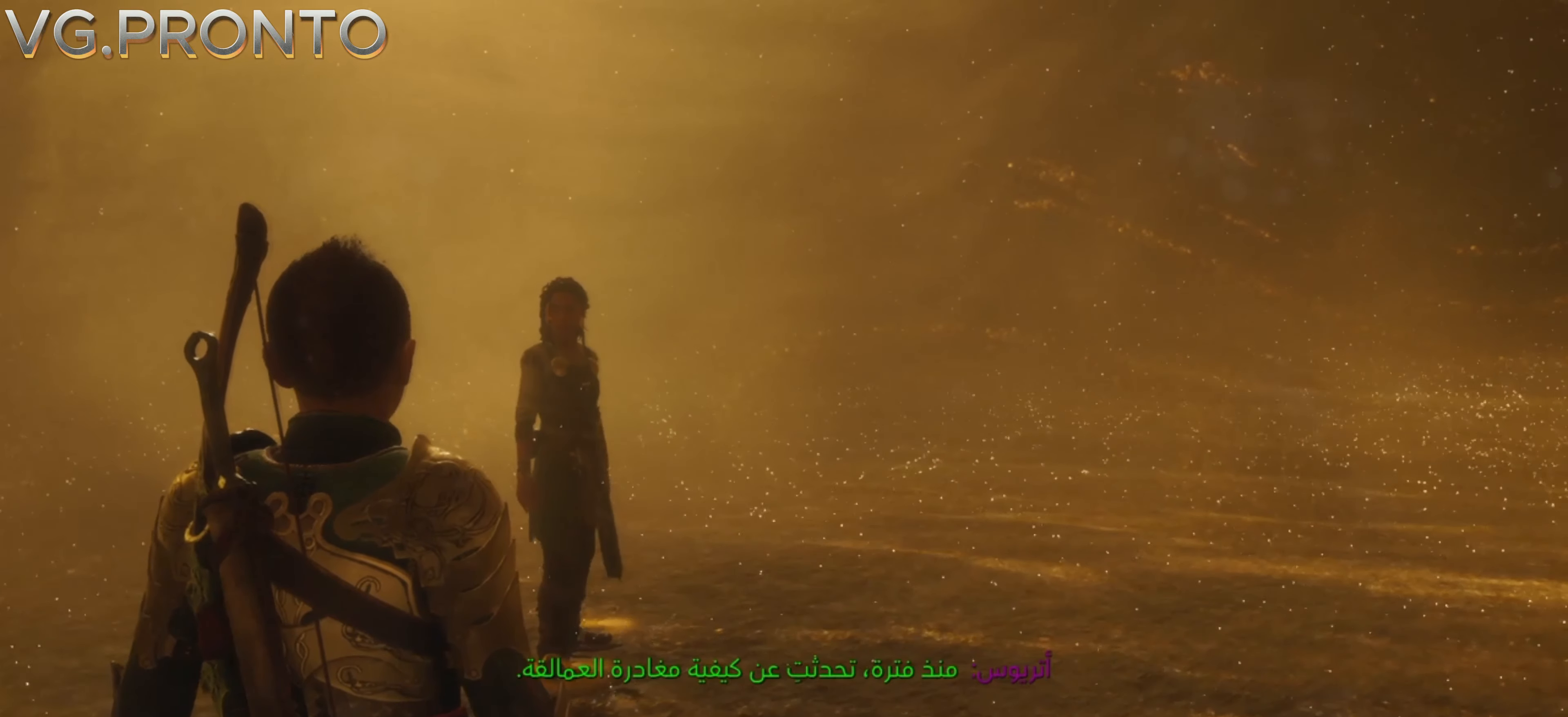
{"buttons": [], "left_stick": "center", "right_stick": "up-left", "events": [[317, "left_stick", "center"]]}
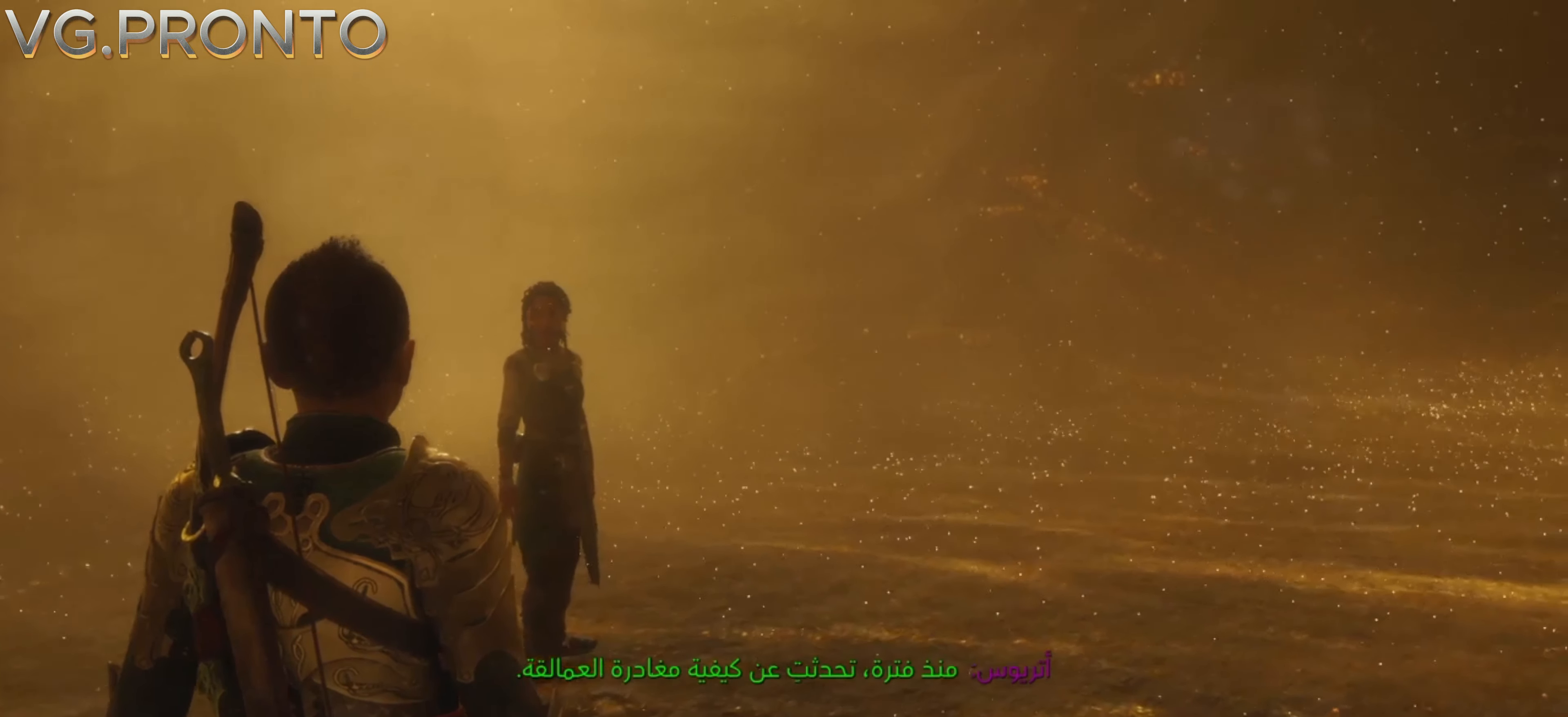
{"buttons": [], "left_stick": "center", "right_stick": "center"}
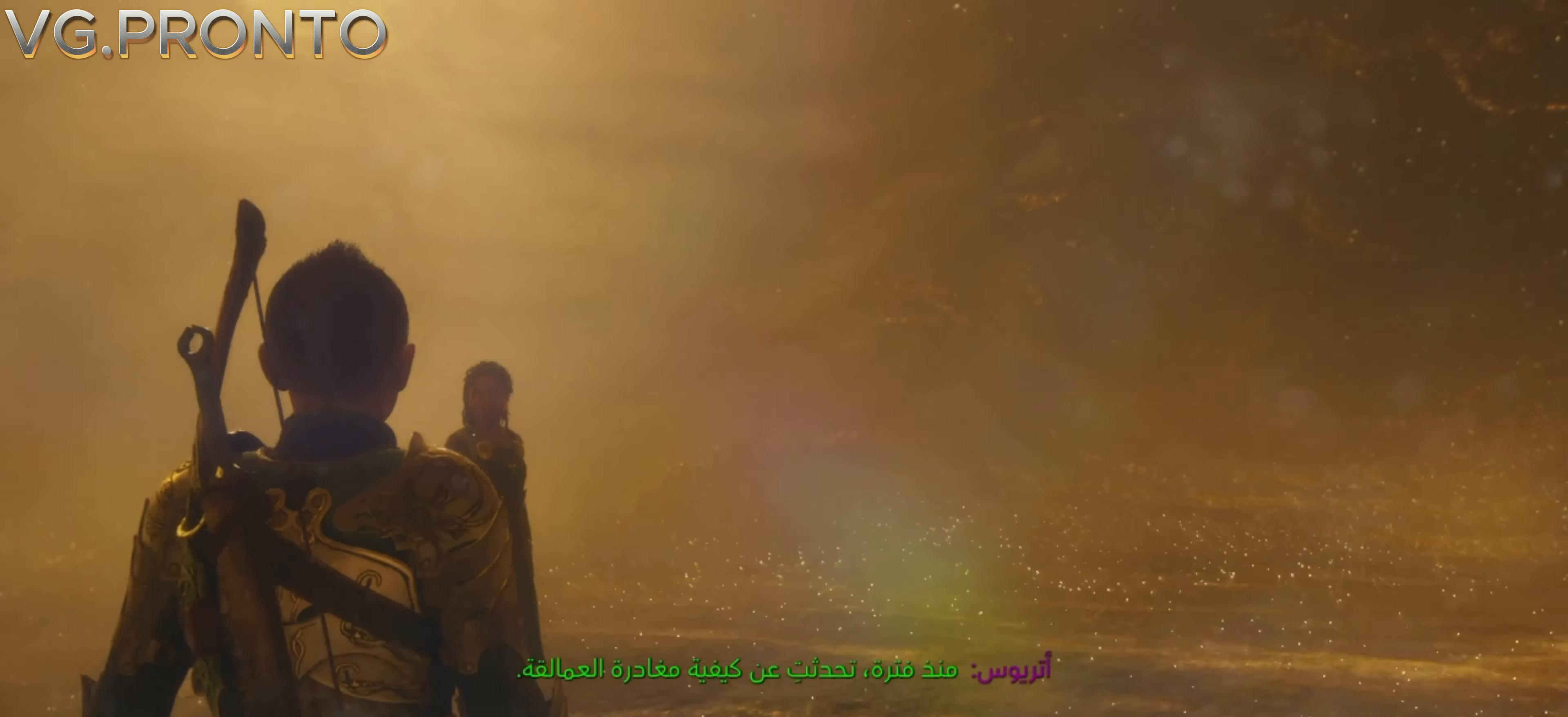
{"buttons": [], "left_stick": "center", "right_stick": "up-left", "events": [[183, "right_stick", "up-left"]]}
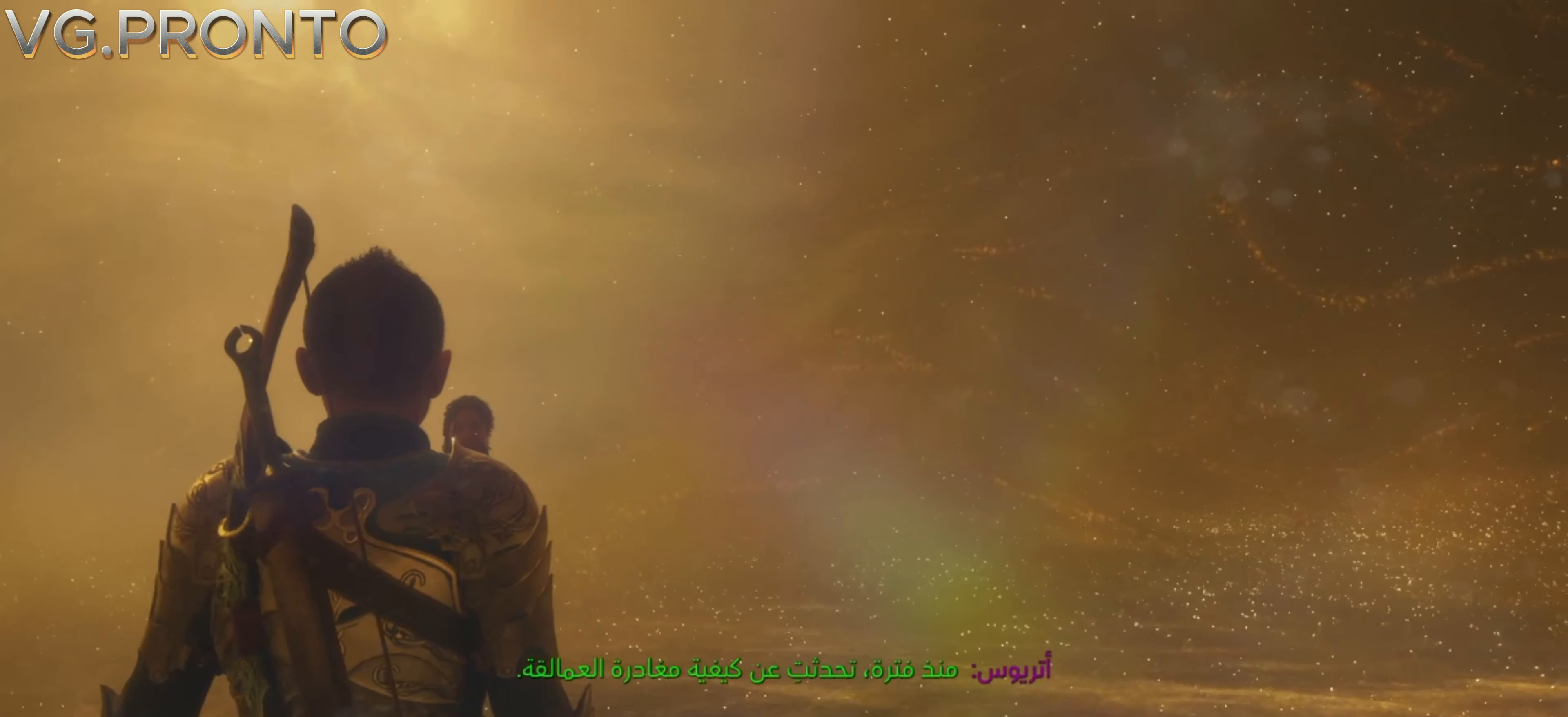
{"buttons": [], "left_stick": "center", "right_stick": "center", "events": [[117, "right_stick", "center"]]}
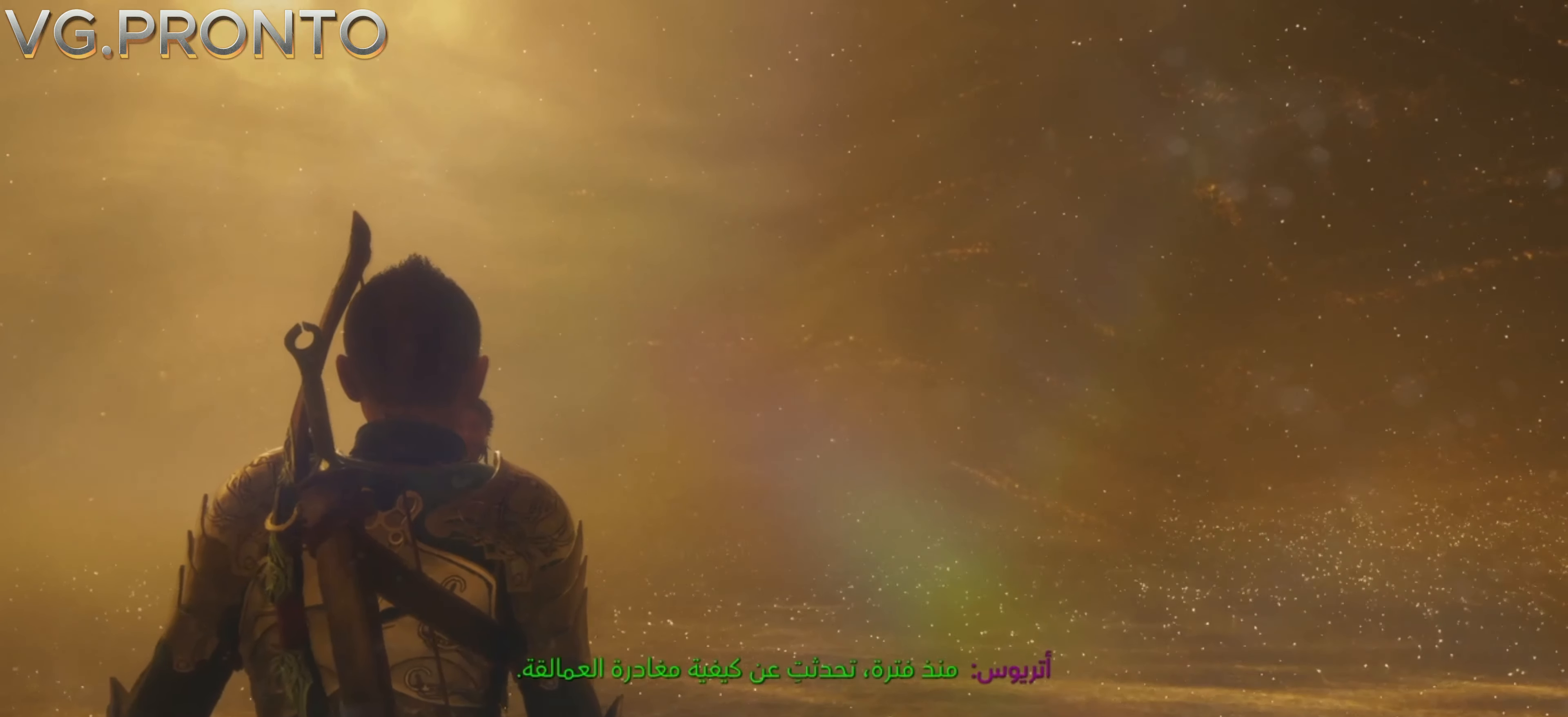
{"buttons": [], "left_stick": "center", "right_stick": "down", "events": [[217, "right_stick", "up-left"], [317, "right_stick", "down"]]}
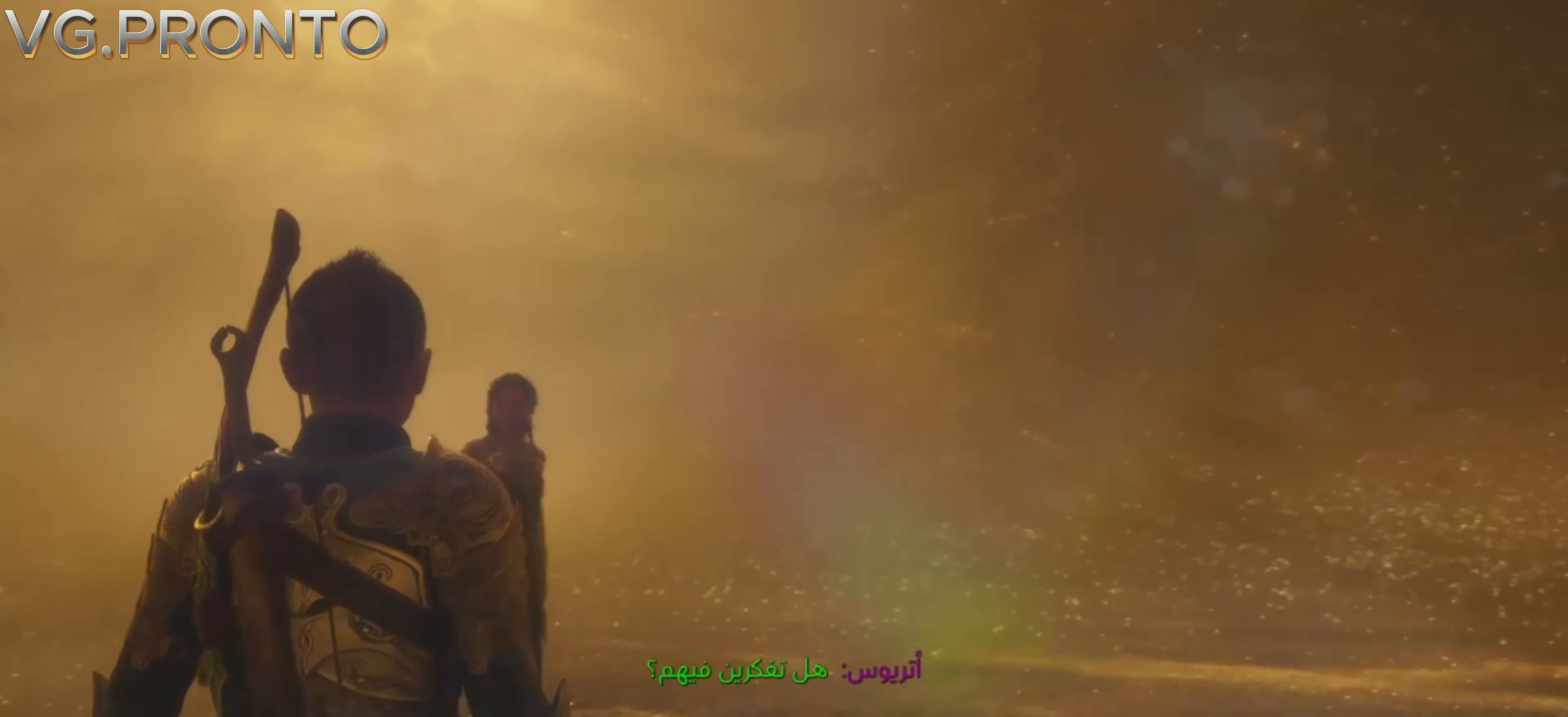
{"buttons": [], "left_stick": "center", "right_stick": "center", "events": [[217, "right_stick", "up-left"], [350, "right_stick", "center"]]}